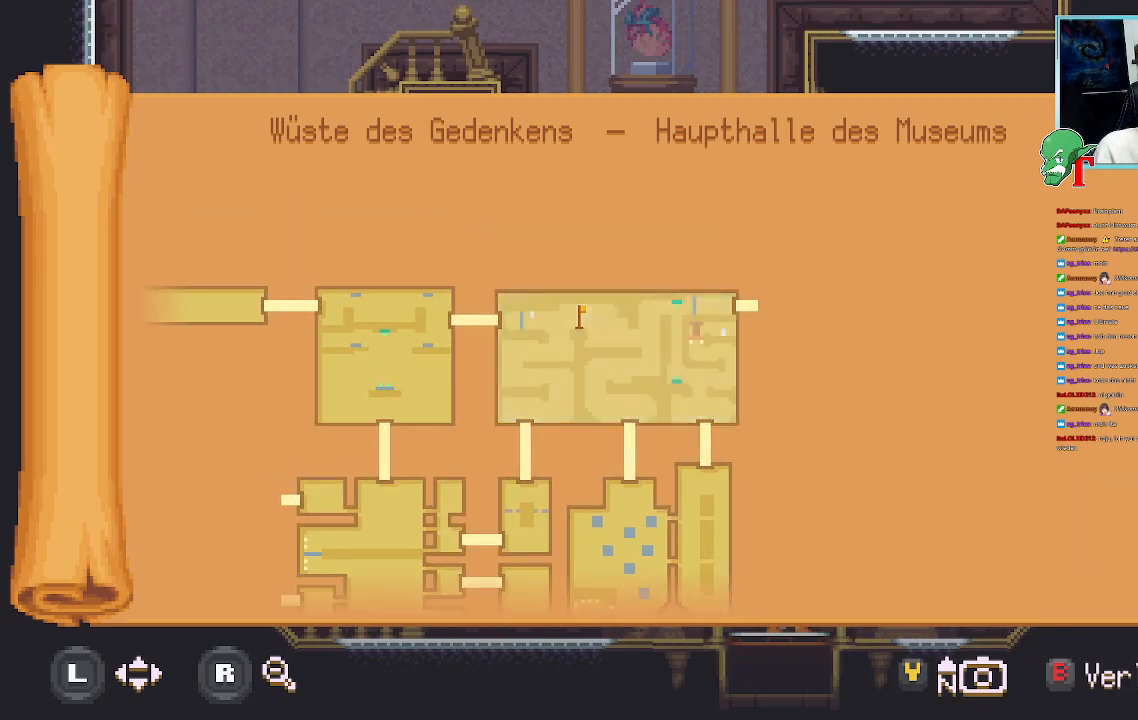
Gameplay with a controller (PlayStation layout); each line is a JSON object with the inputs held at the frame after it. "events" lists button and stick changes between this image and that frame as [ms after this image, input, new state], when the widget could be followed in between.
{"buttons": [], "left_stick": "center", "right_stick": "center", "events": [[168, "left_stick", "down-left"], [353, "left_stick", "center"]]}
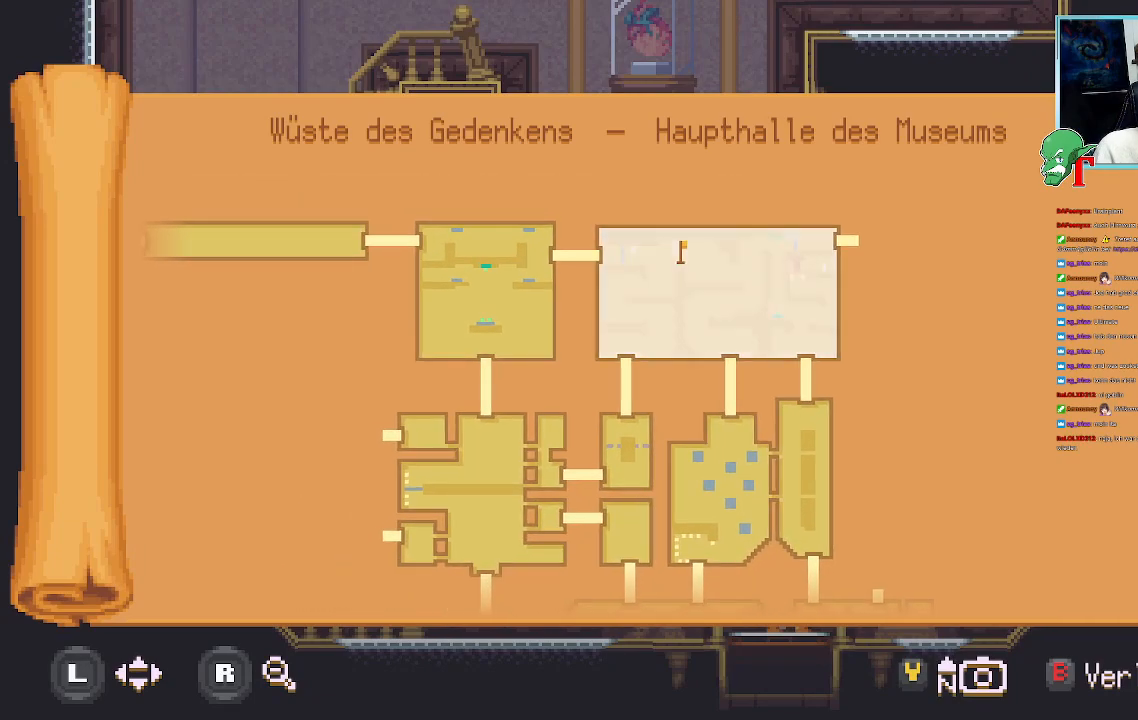
{"buttons": [], "left_stick": "left", "right_stick": "center", "events": [[151, "left_stick", "left"]]}
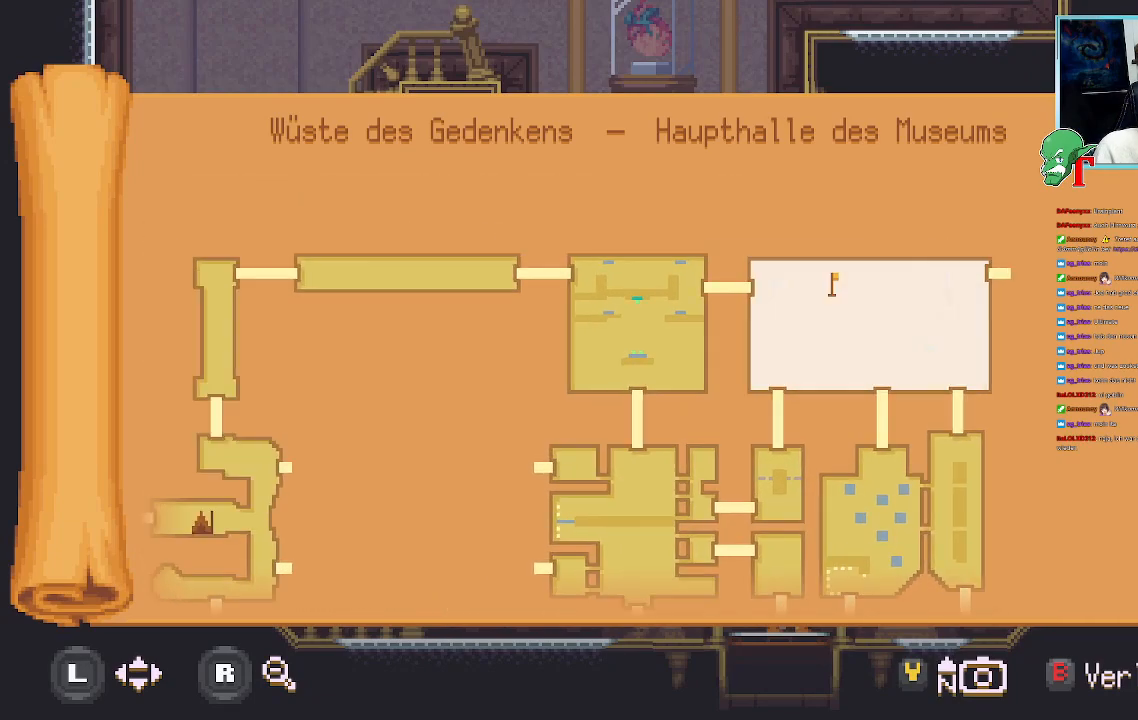
{"buttons": [], "left_stick": "center", "right_stick": "center", "events": [[386, "left_stick", "center"]]}
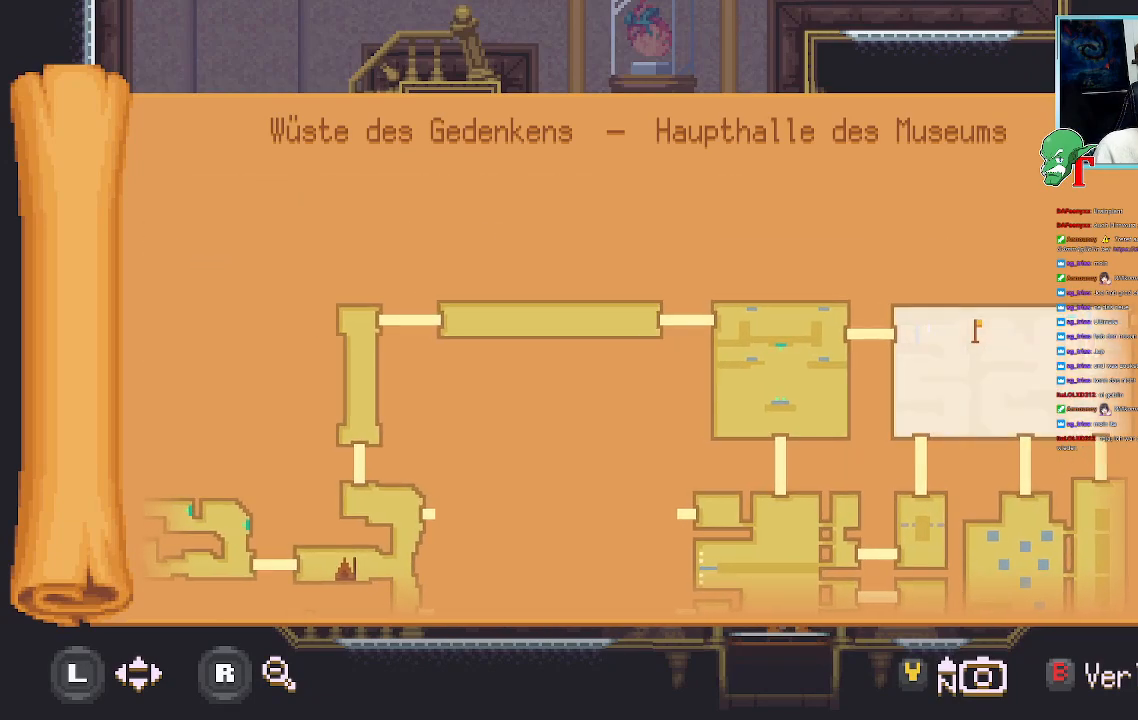
{"buttons": [], "left_stick": "center", "right_stick": "center", "events": [[218, "left_stick", "down-right"], [436, "left_stick", "center"]]}
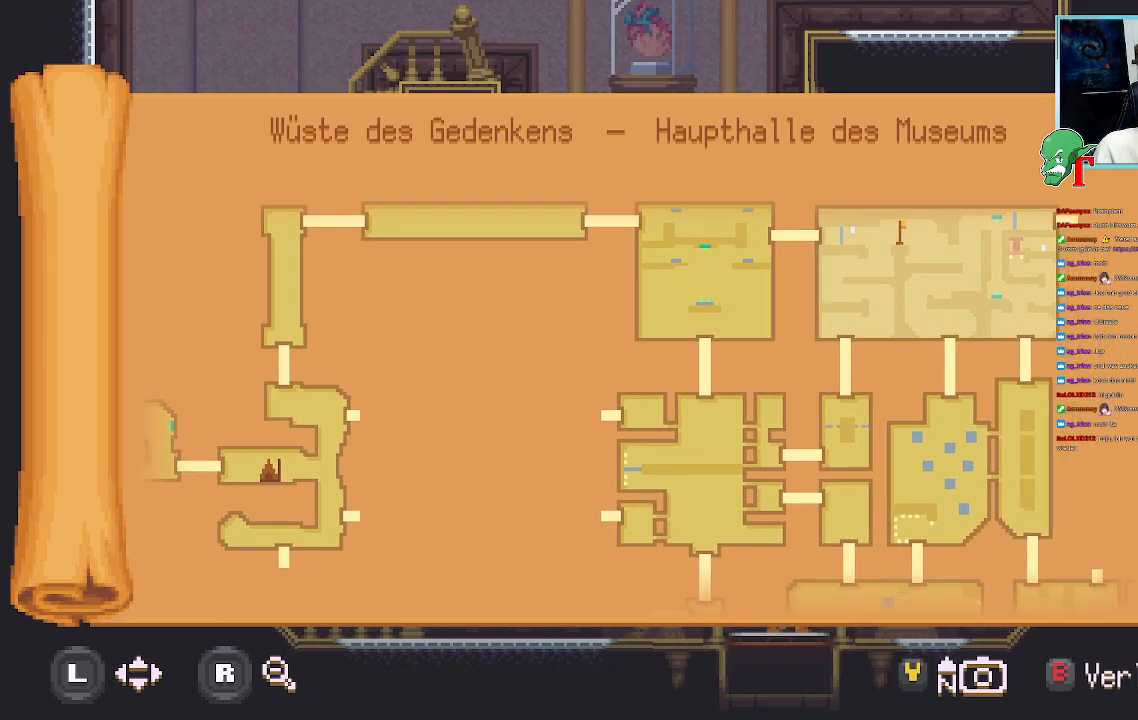
{"buttons": [], "left_stick": "center", "right_stick": "center", "events": []}
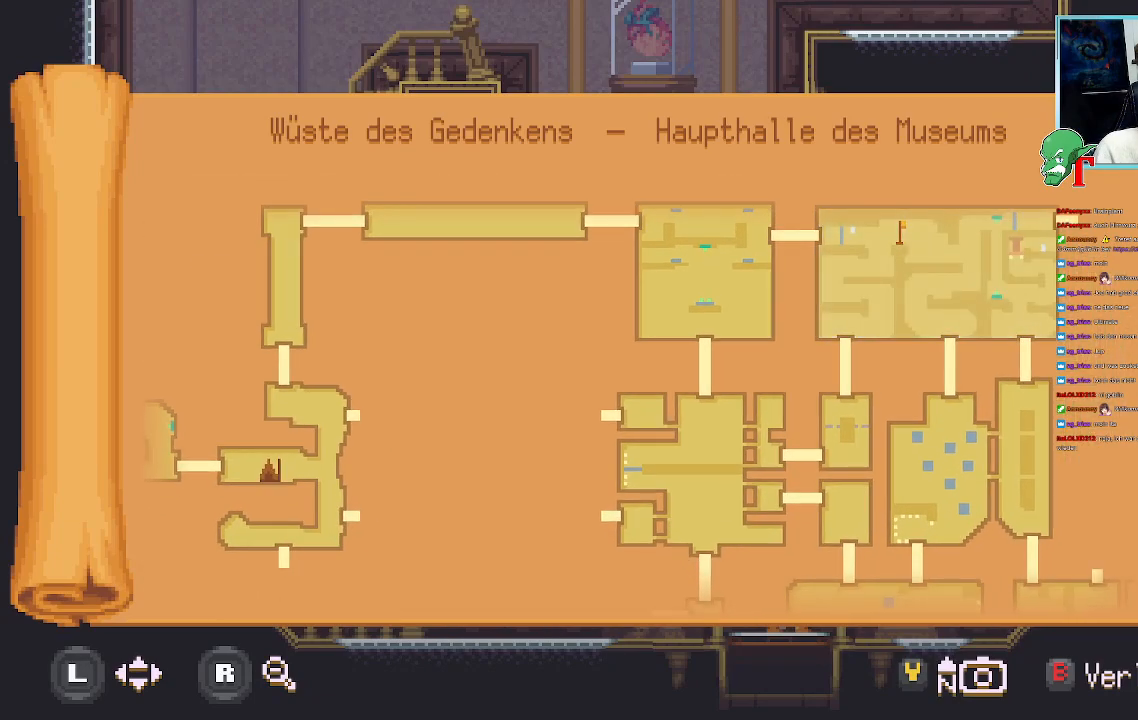
{"buttons": [], "left_stick": "right", "right_stick": "center", "events": [[219, "left_stick", "right"]]}
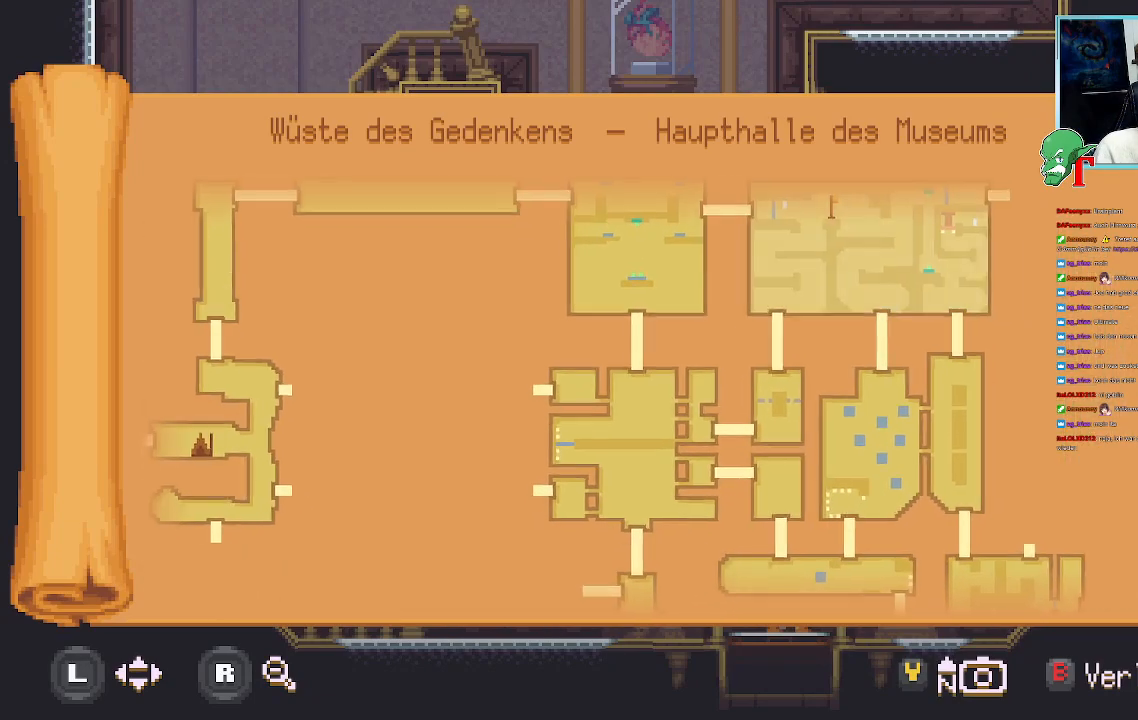
{"buttons": [], "left_stick": "up", "right_stick": "center", "events": [[17, "left_stick", "center"], [403, "left_stick", "up-right"], [487, "left_stick", "up"]]}
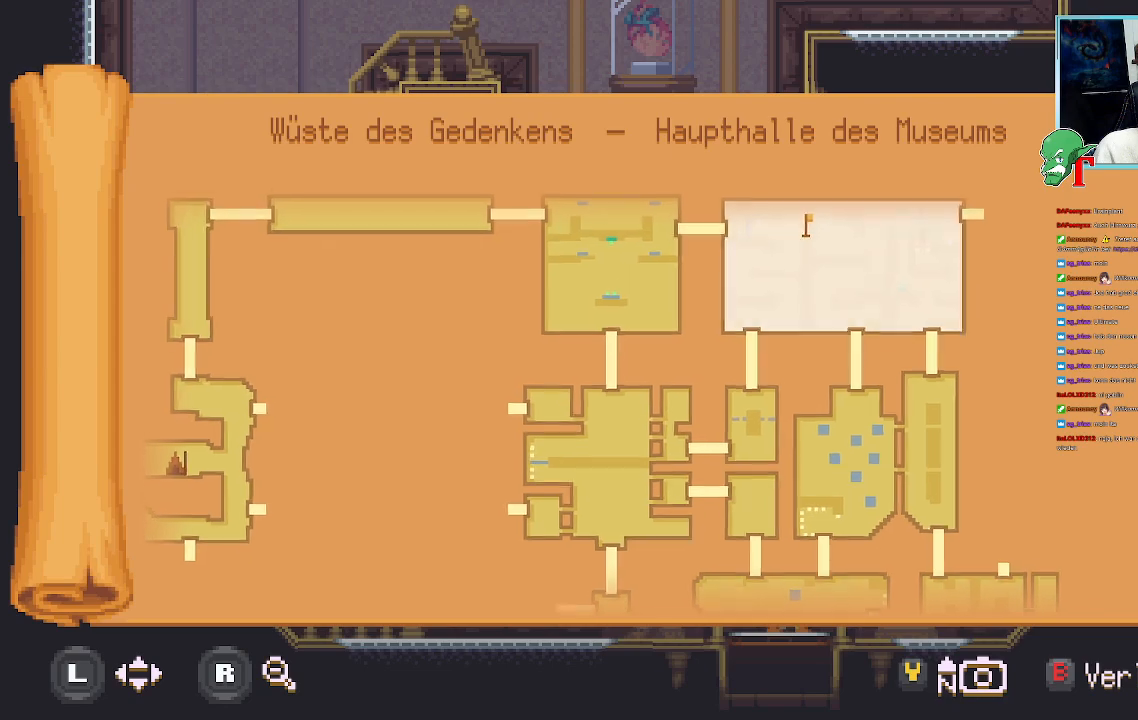
{"buttons": [], "left_stick": "center", "right_stick": "center", "events": [[118, "left_stick", "center"]]}
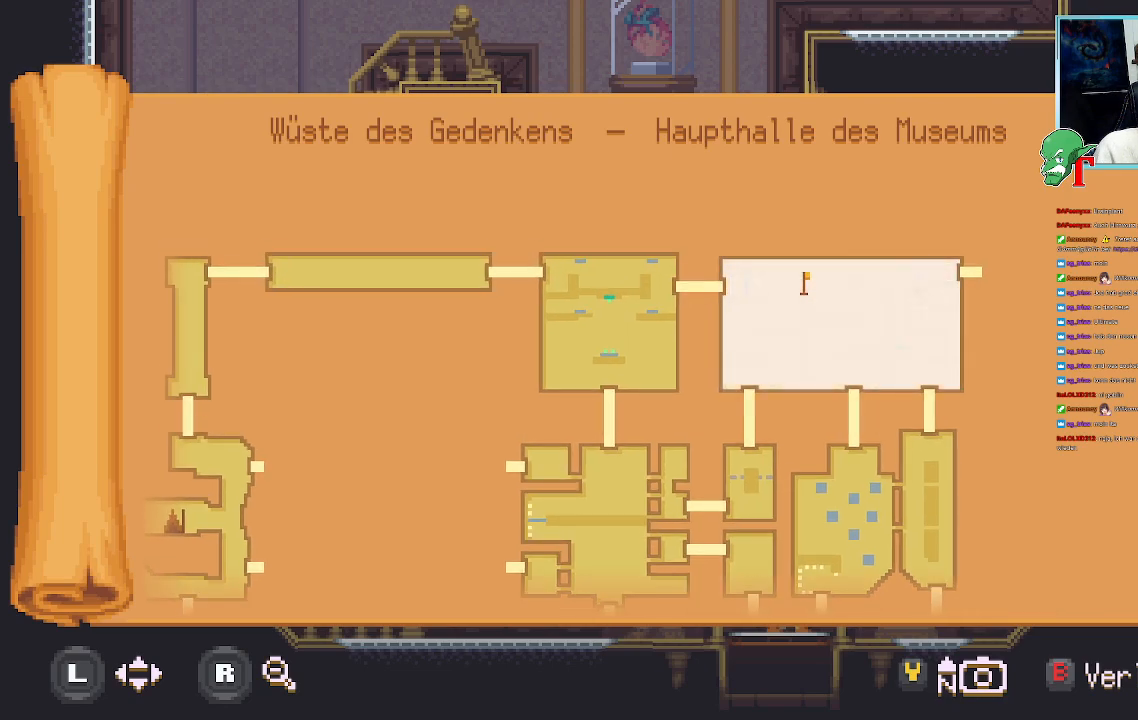
{"buttons": [], "left_stick": "center", "right_stick": "center", "events": [[17, "left_stick", "down"], [319, "left_stick", "center"]]}
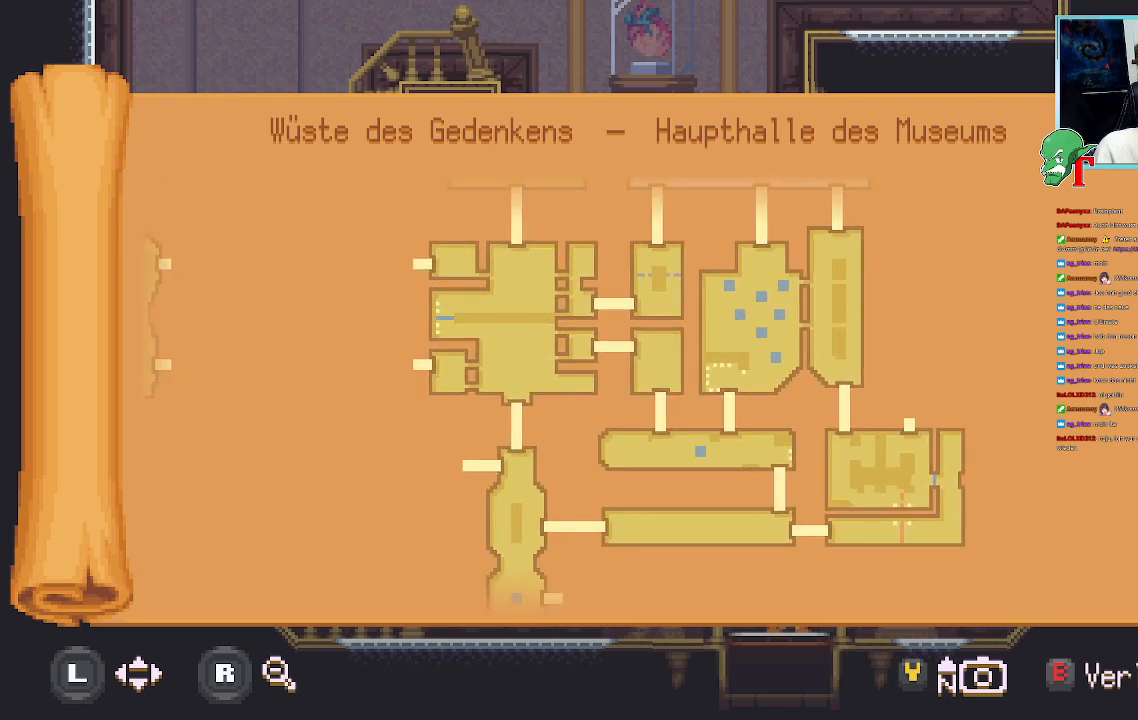
{"buttons": [], "left_stick": "center", "right_stick": "center", "events": [[151, "left_stick", "down-right"], [419, "left_stick", "center"]]}
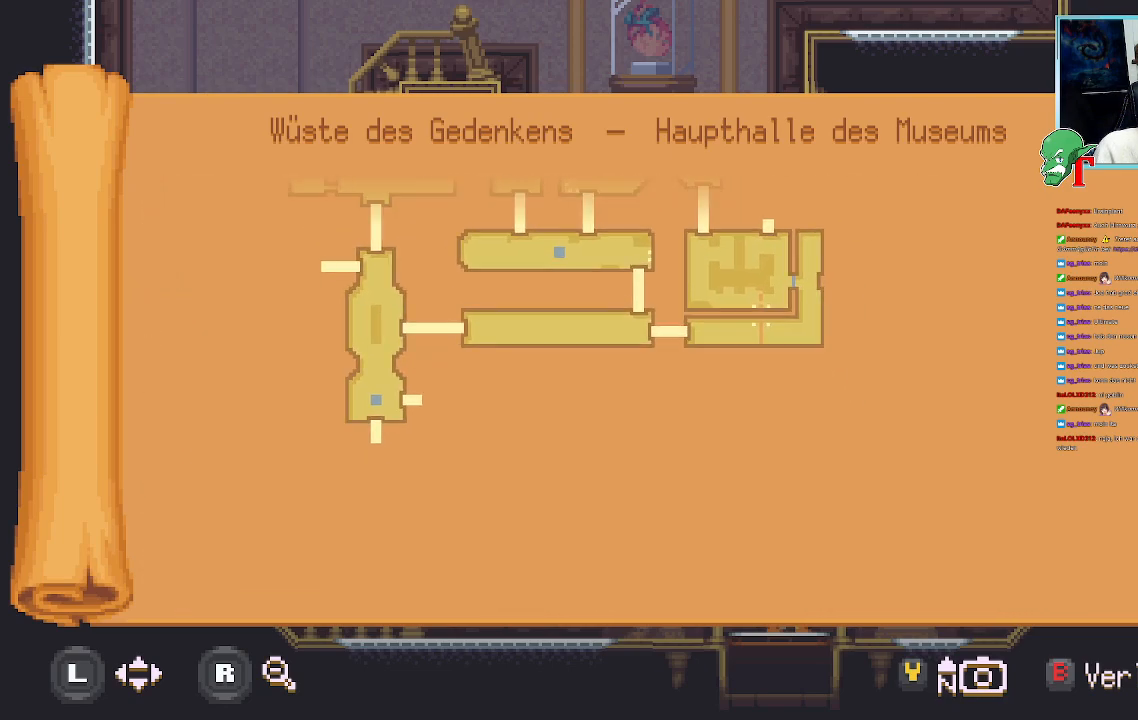
{"buttons": [], "left_stick": "center", "right_stick": "center", "events": [[336, "left_stick", "up-left"], [487, "left_stick", "center"]]}
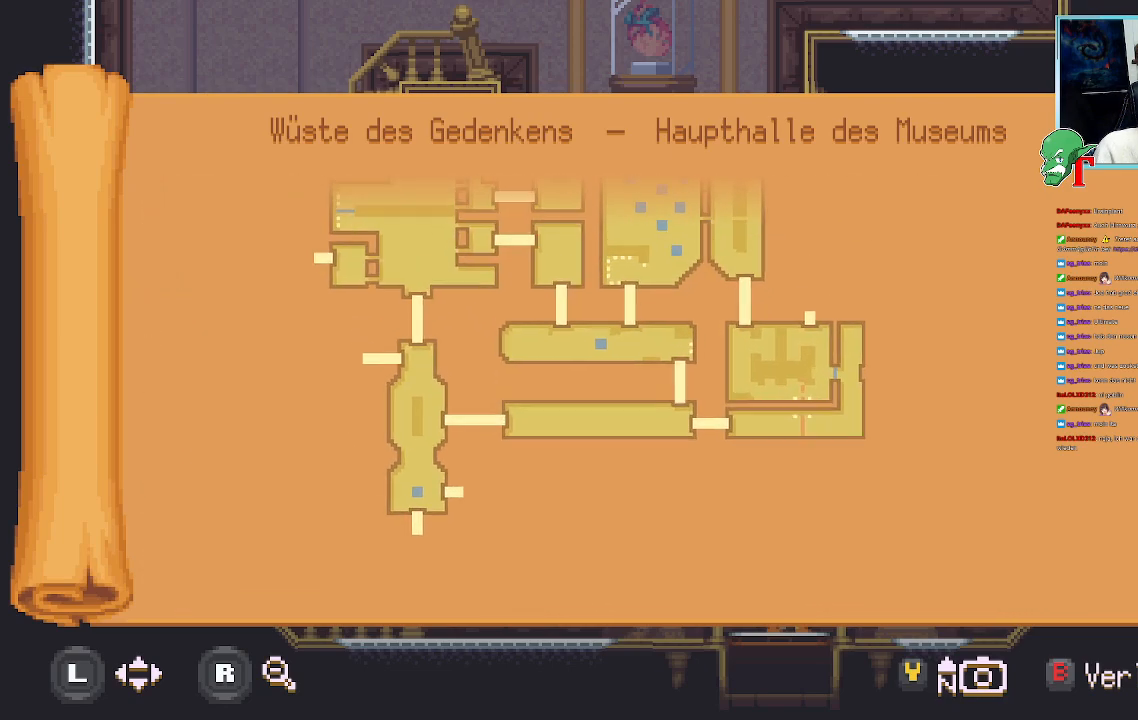
{"buttons": [], "left_stick": "center", "right_stick": "center", "events": [[286, "left_stick", "up"], [454, "left_stick", "center"]]}
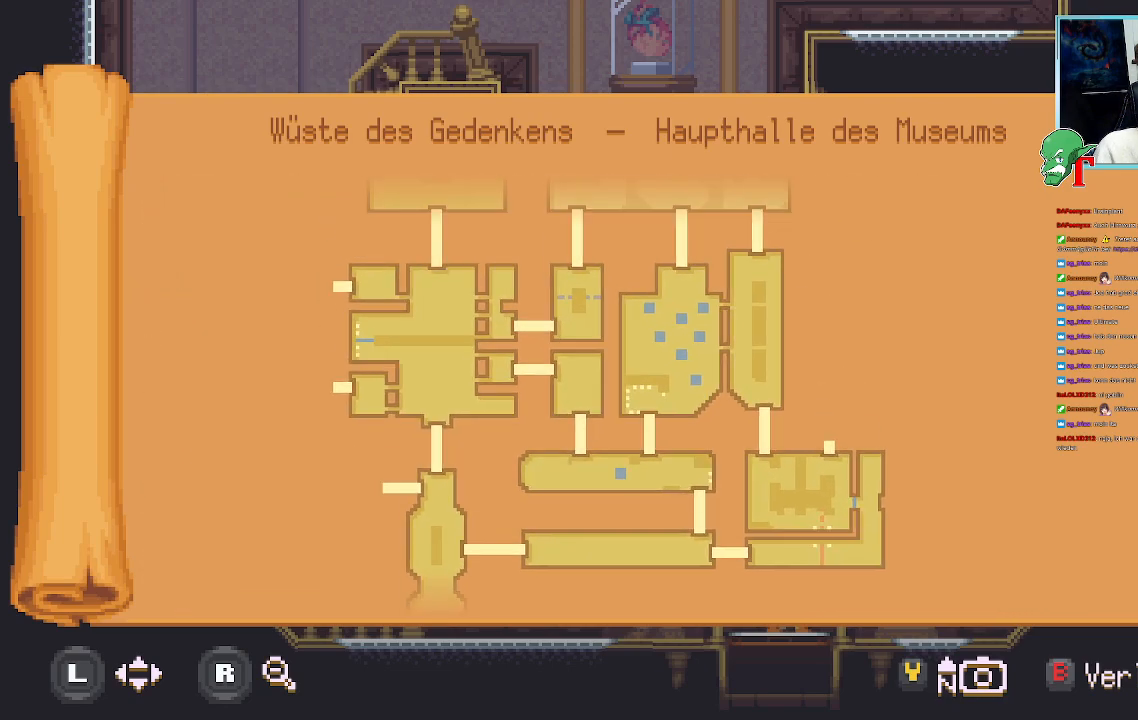
{"buttons": [], "left_stick": "center", "right_stick": "center", "events": [[201, "left_stick", "up"], [386, "left_stick", "center"]]}
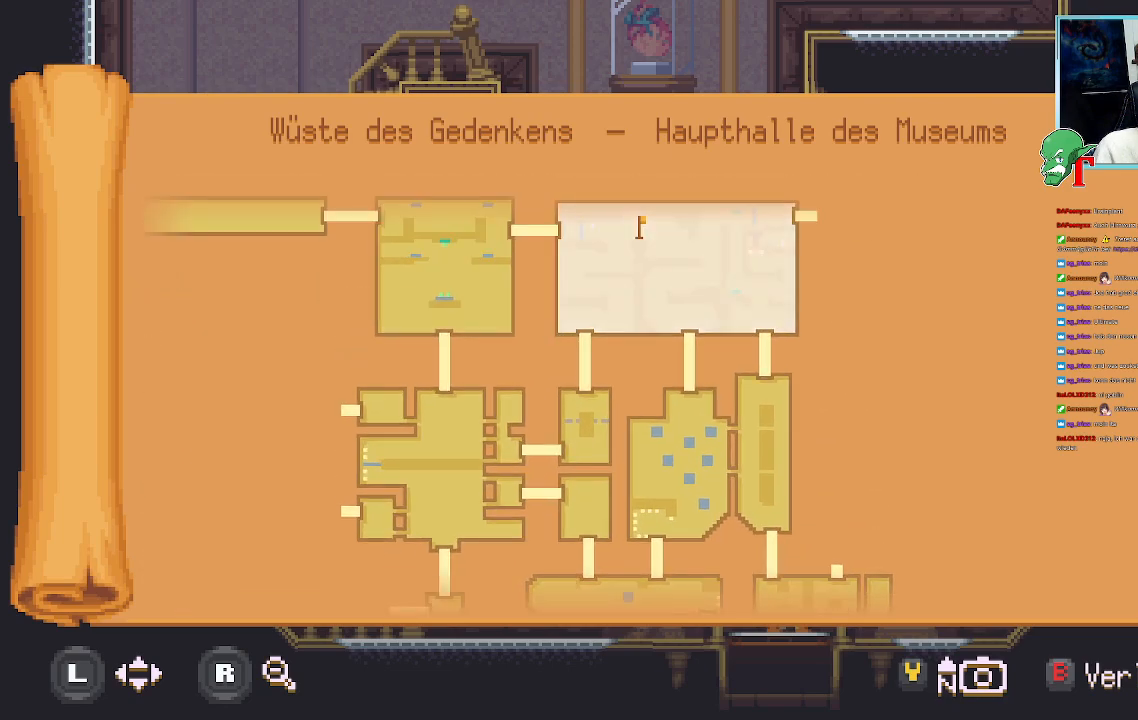
{"buttons": [], "left_stick": "center", "right_stick": "center", "events": []}
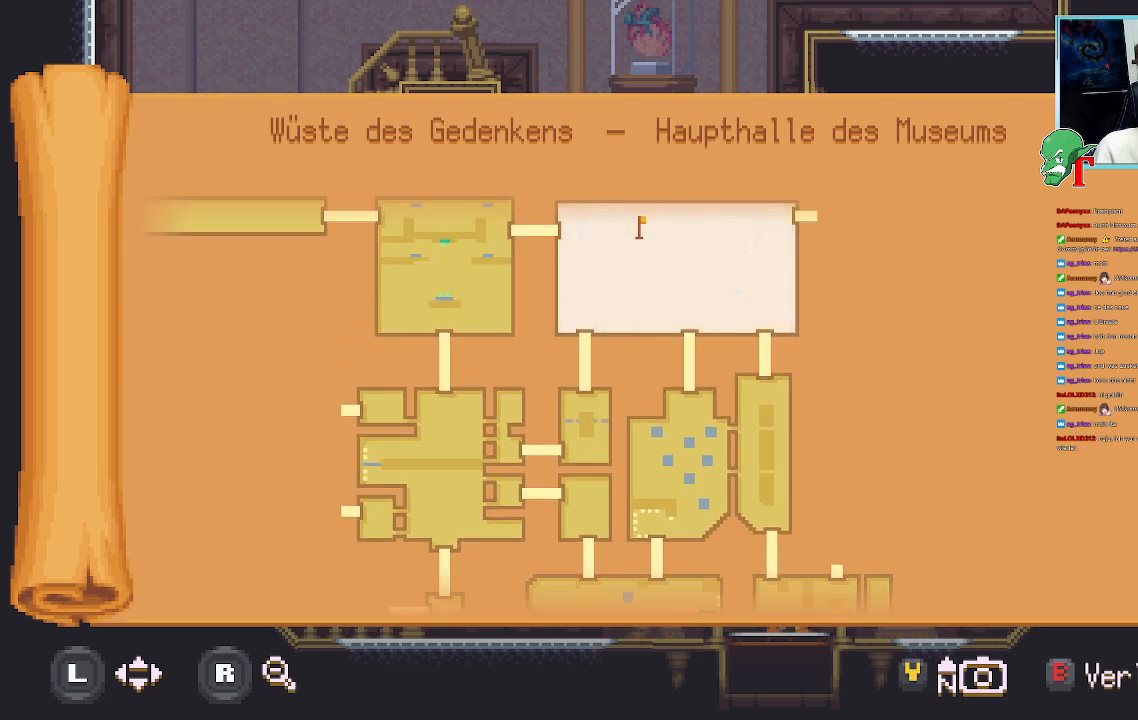
{"buttons": [], "left_stick": "down-right", "right_stick": "center", "events": [[303, "left_stick", "down-right"]]}
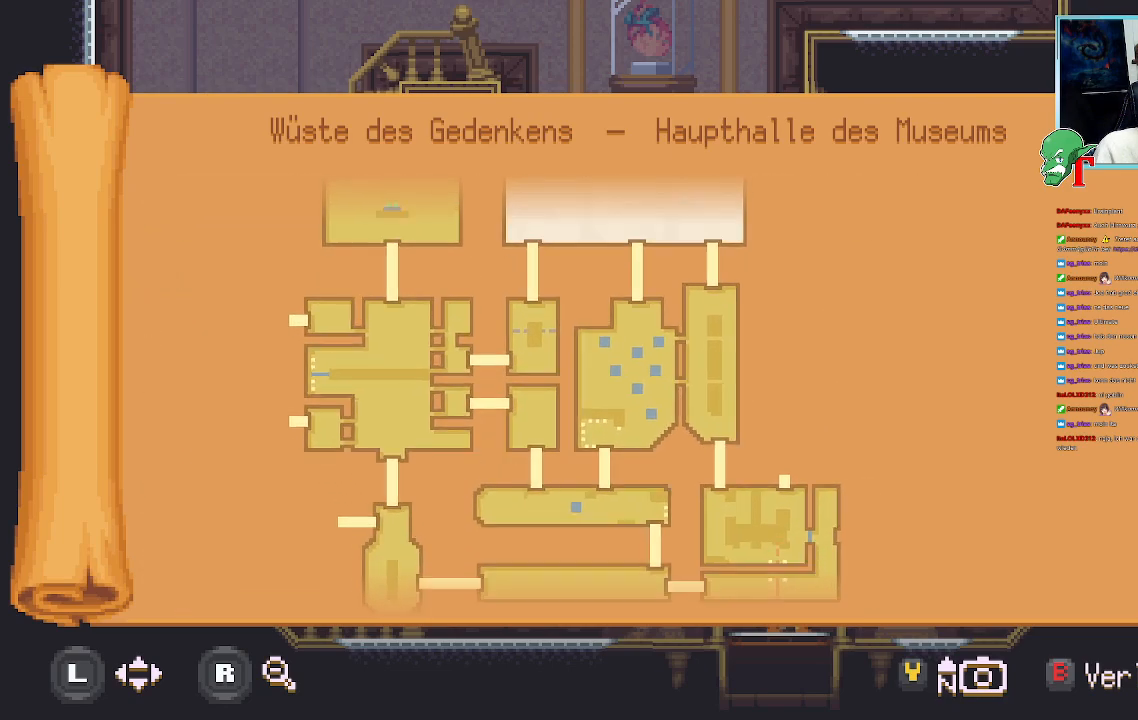
{"buttons": [], "left_stick": "down-left", "right_stick": "center", "events": [[51, "left_stick", "center"], [353, "left_stick", "down"], [454, "left_stick", "down-left"]]}
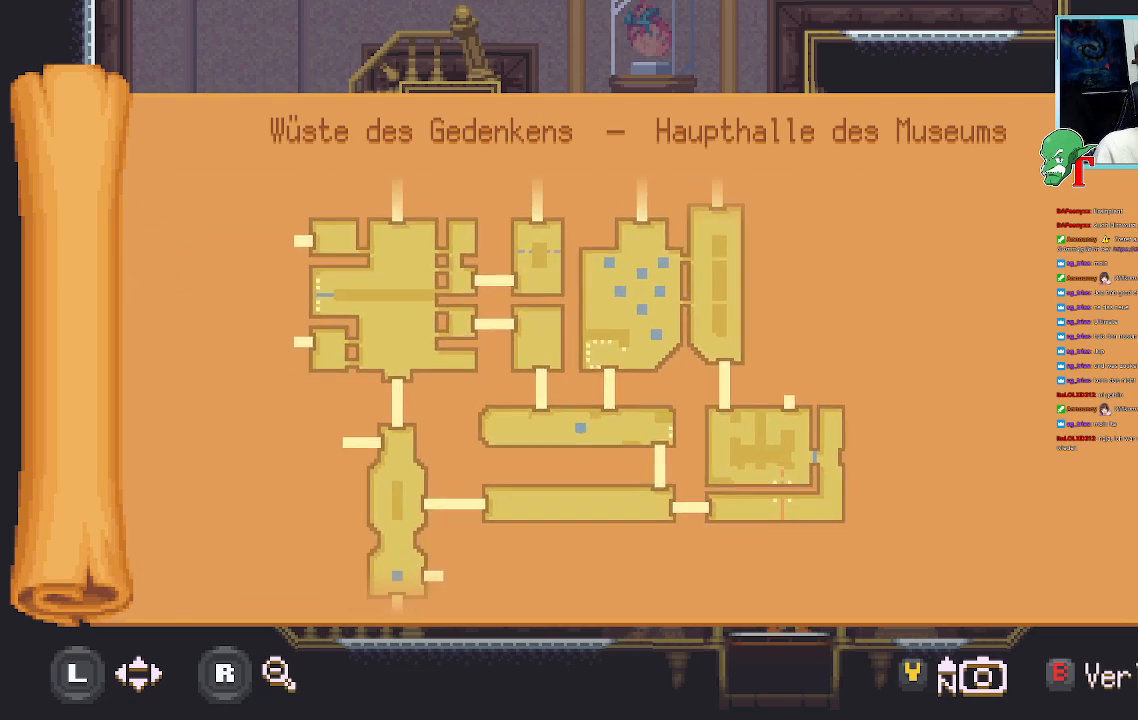
{"buttons": [], "left_stick": "center", "right_stick": "center", "events": [[51, "left_stick", "center"]]}
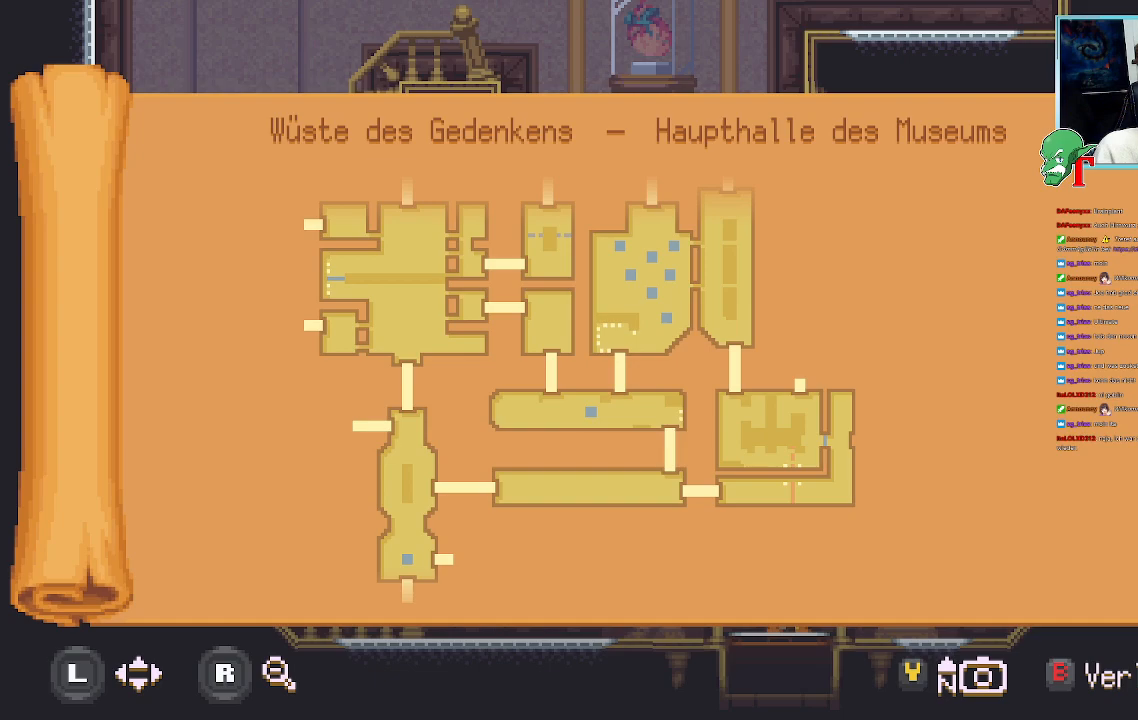
{"buttons": [], "left_stick": "center", "right_stick": "center", "events": [[67, "left_stick", "up"], [403, "left_stick", "center"]]}
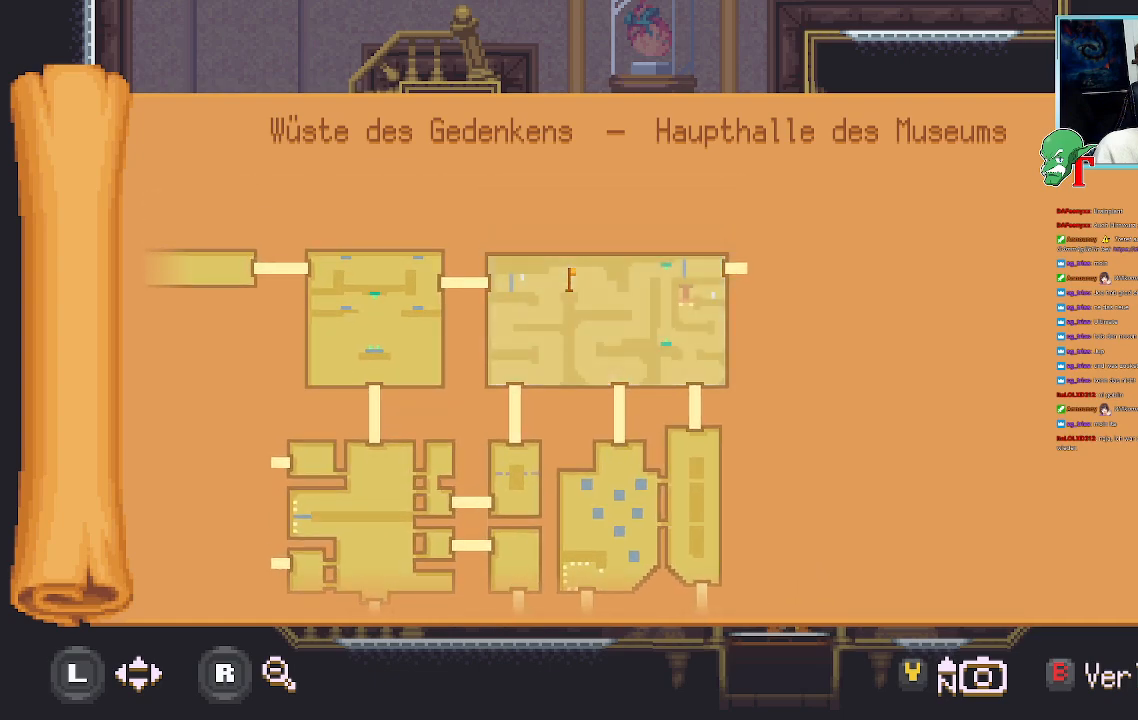
{"buttons": [], "left_stick": "center", "right_stick": "center", "events": [[235, "SELECT", "down"], [386, "SELECT", "up"]]}
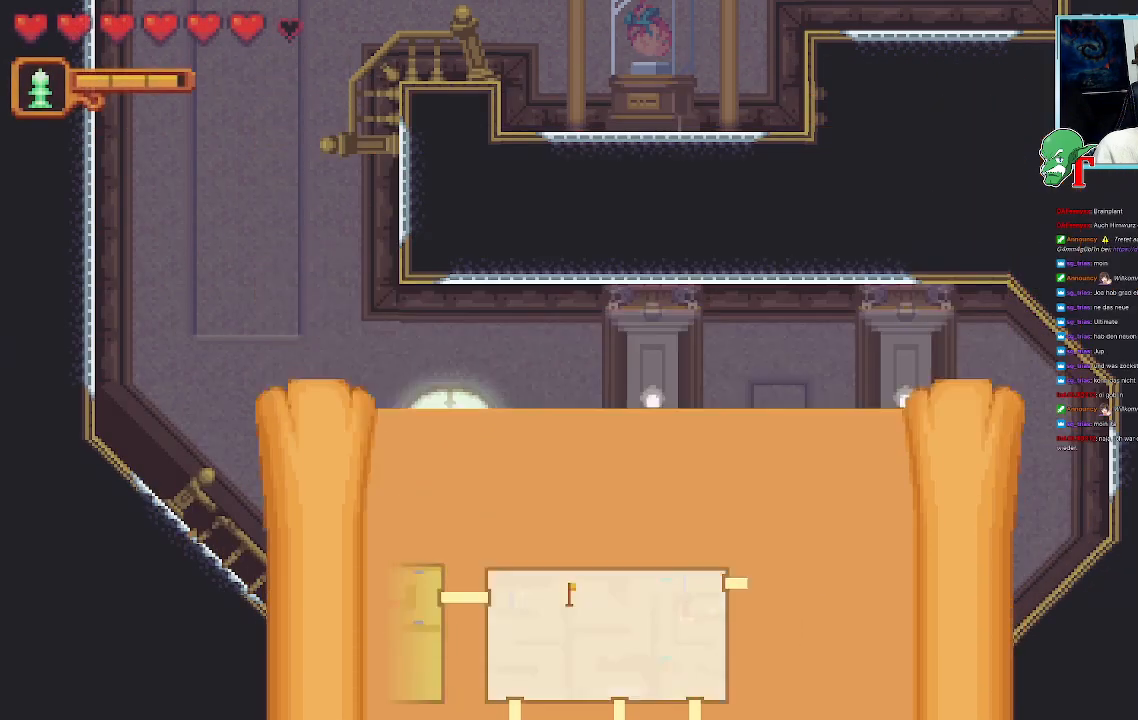
{"buttons": [], "left_stick": "center", "right_stick": "center", "events": [[235, "left_stick", "down"], [420, "left_stick", "center"]]}
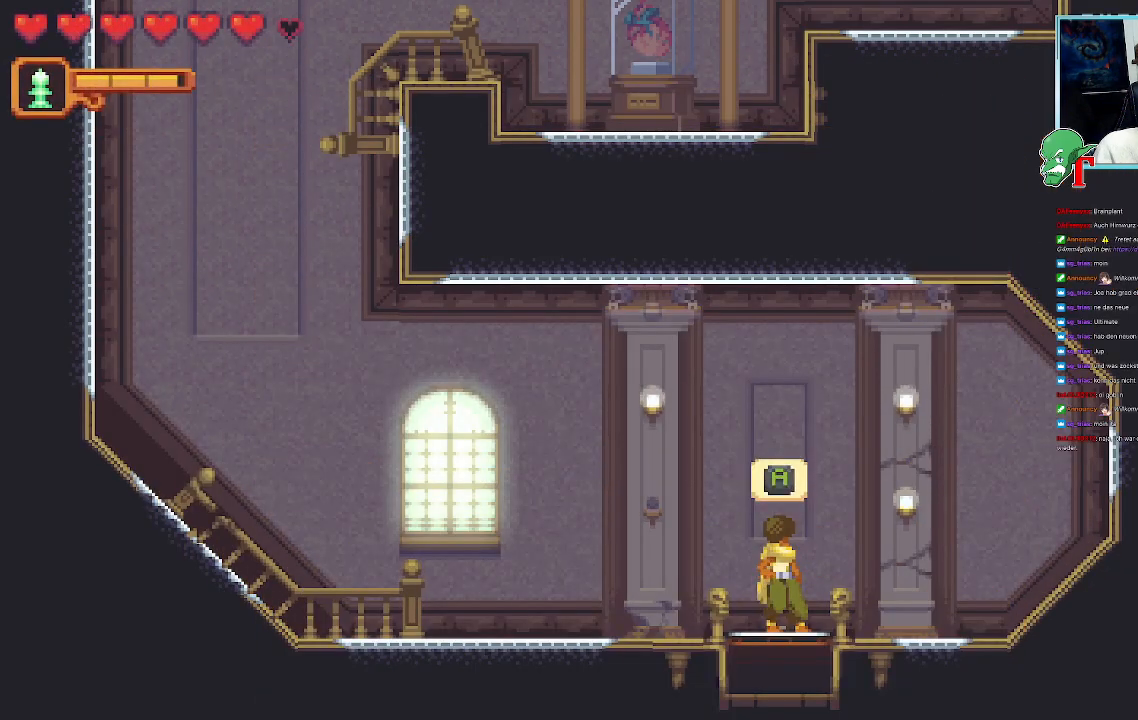
{"buttons": [], "left_stick": "center", "right_stick": "center", "events": [[67, "CROSS", "down"], [235, "CROSS", "up"]]}
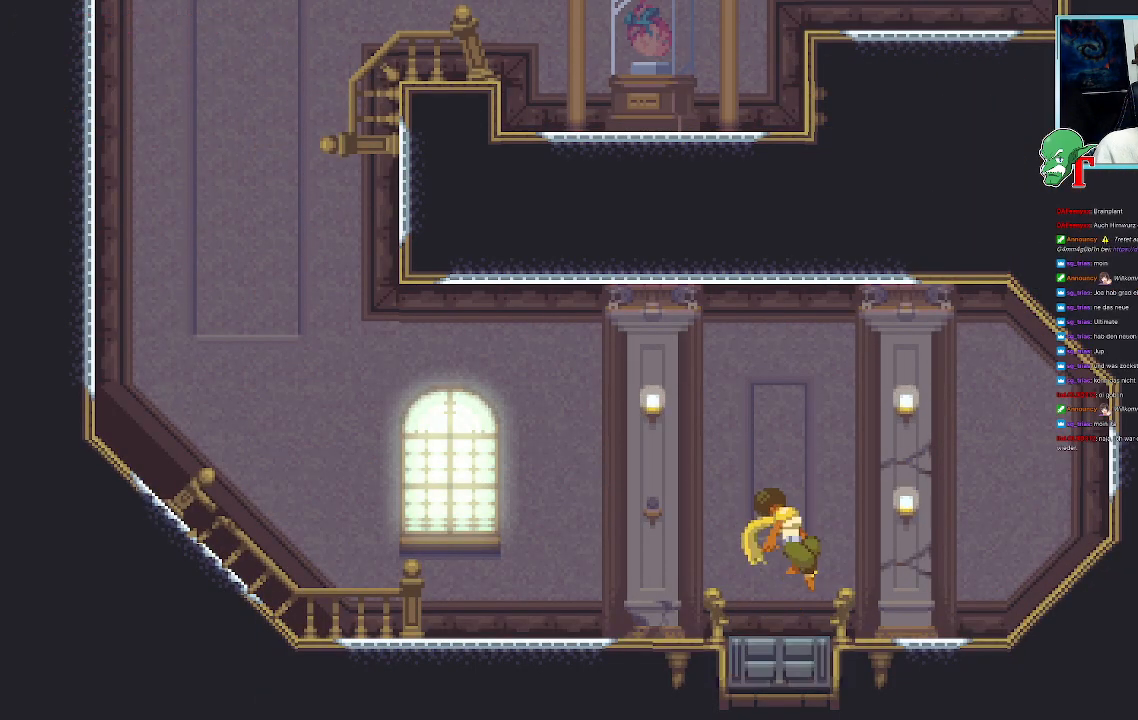
{"buttons": [], "left_stick": "center", "right_stick": "center", "events": []}
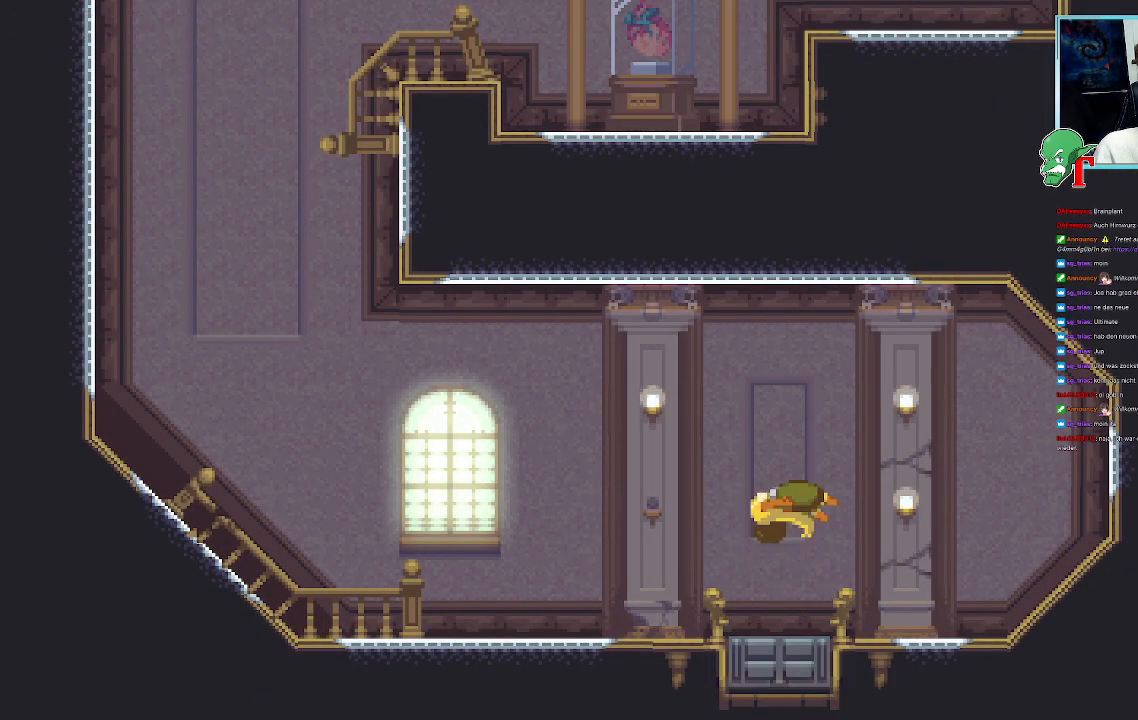
{"buttons": [], "left_stick": "center", "right_stick": "center", "events": []}
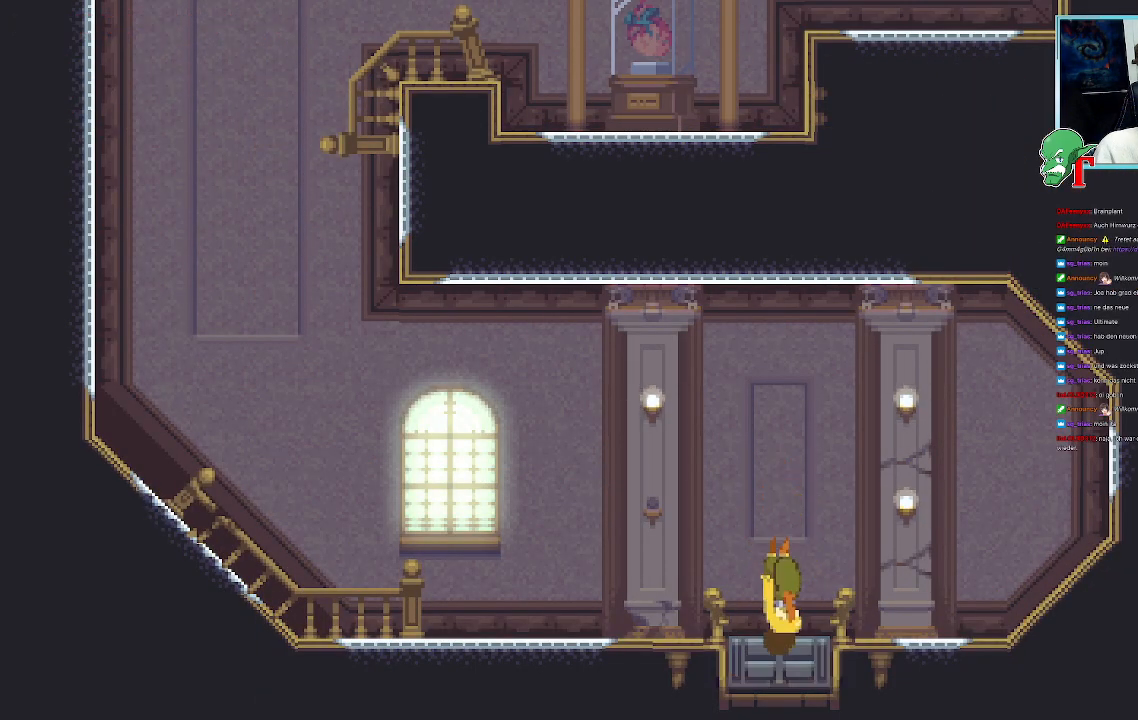
{"buttons": [], "left_stick": "center", "right_stick": "center", "events": []}
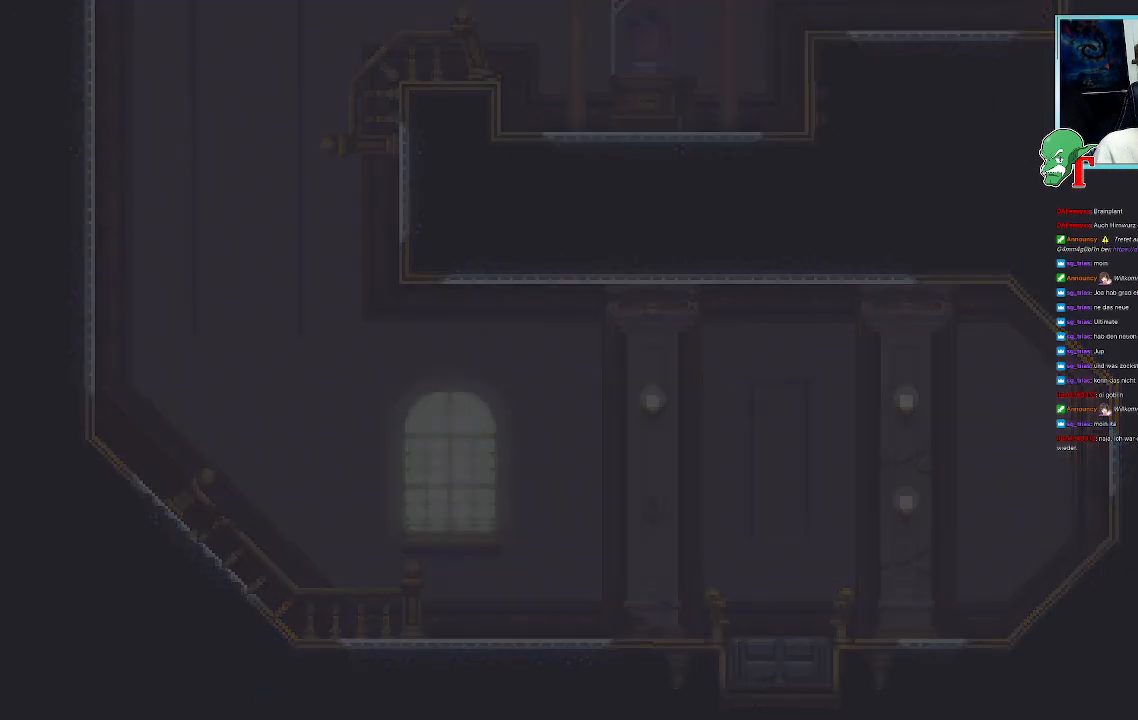
{"buttons": [], "left_stick": "center", "right_stick": "center", "events": []}
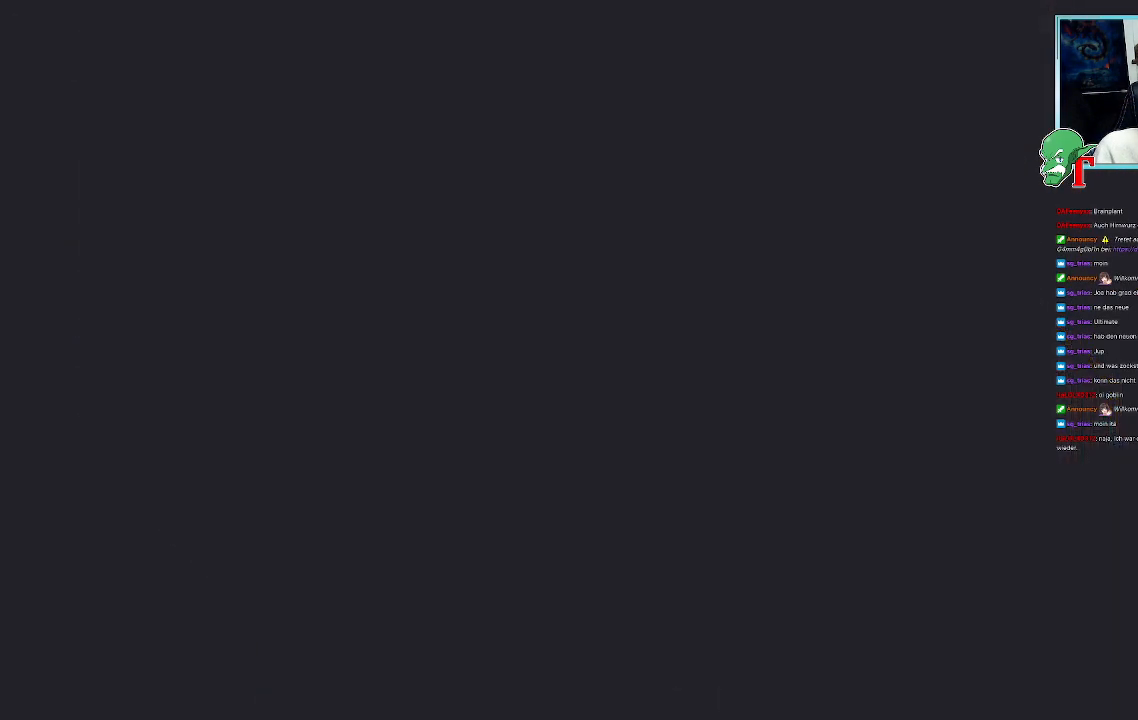
{"buttons": [], "left_stick": "center", "right_stick": "center", "events": []}
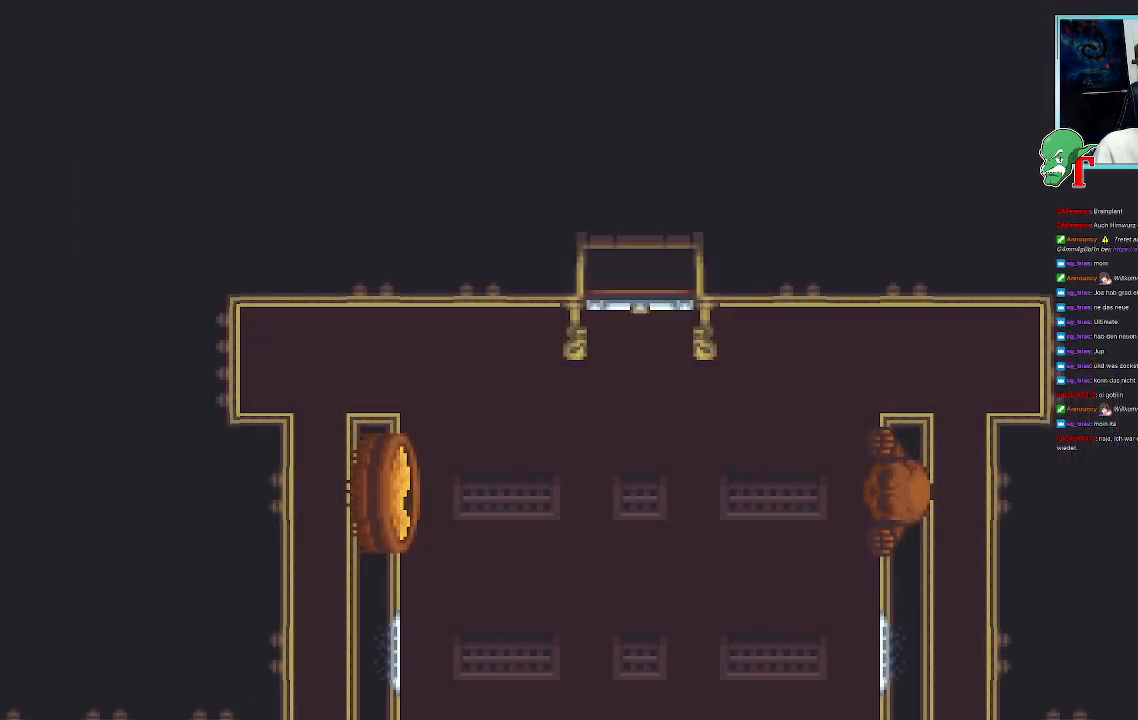
{"buttons": [], "left_stick": "center", "right_stick": "center", "events": []}
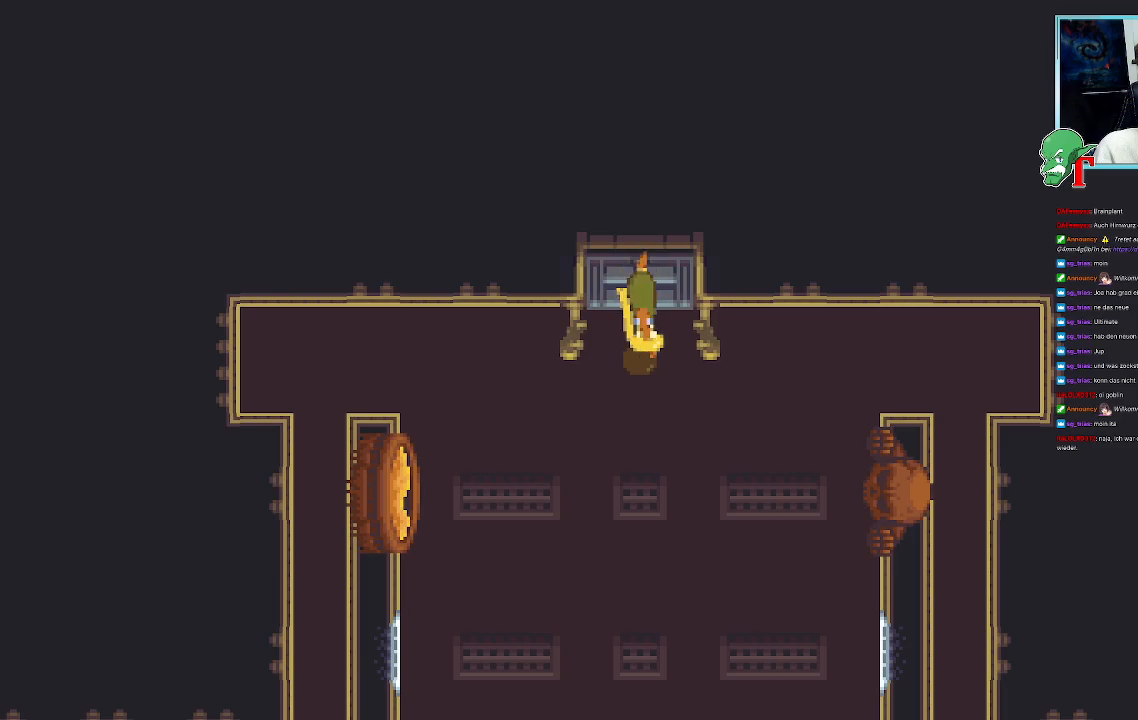
{"buttons": [], "left_stick": "center", "right_stick": "center", "events": []}
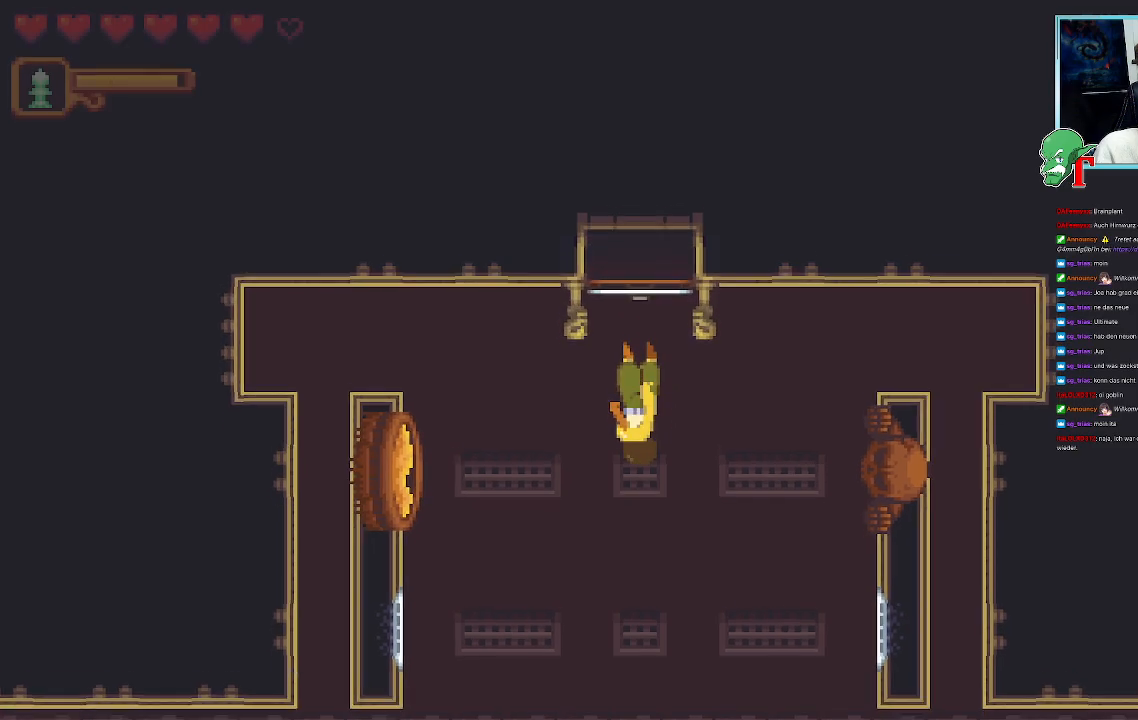
{"buttons": [], "left_stick": "down-left", "right_stick": "center", "events": [[320, "left_stick", "down-left"]]}
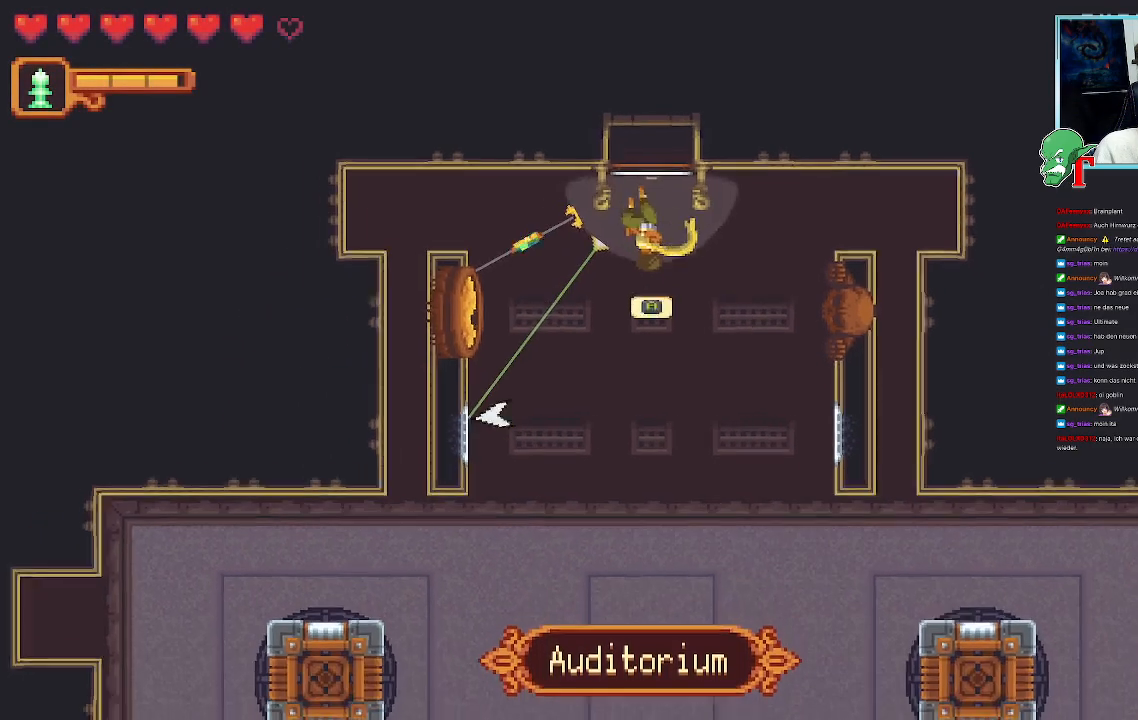
{"buttons": [], "left_stick": "down-left", "right_stick": "center", "events": []}